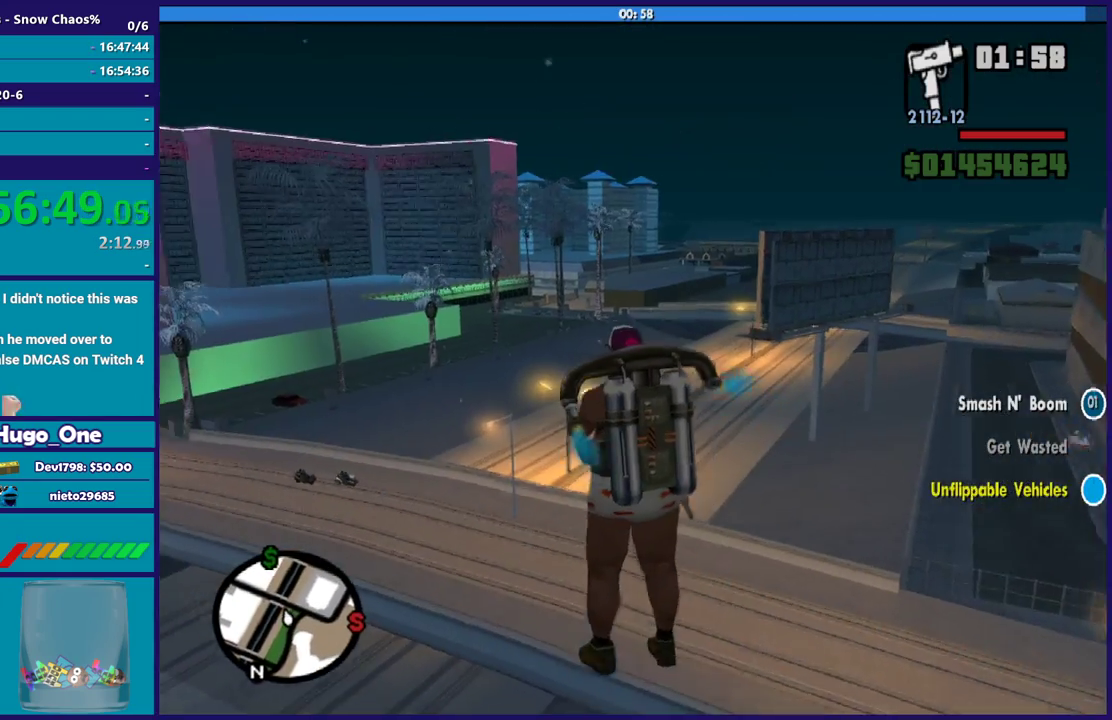
Gameplay with a controller (Xbox layout); each line is a JSON object with the inputs held at the frame after it. "button_events" lists button changes between this image and that frame as [ms after this image, input, new state], when the widget could be followed in between (sticks are given only as held states). Not read: right_stick.
{"buttons": ["A"], "left_stick": "up", "button_events": []}
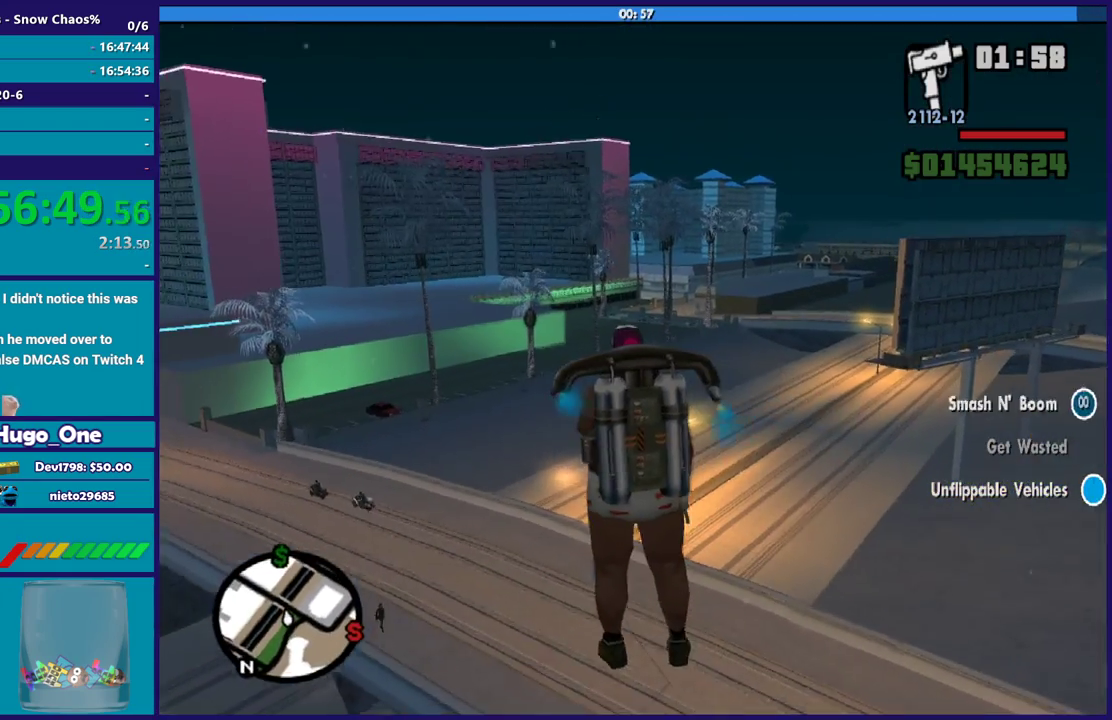
{"buttons": ["A"], "left_stick": "up", "button_events": []}
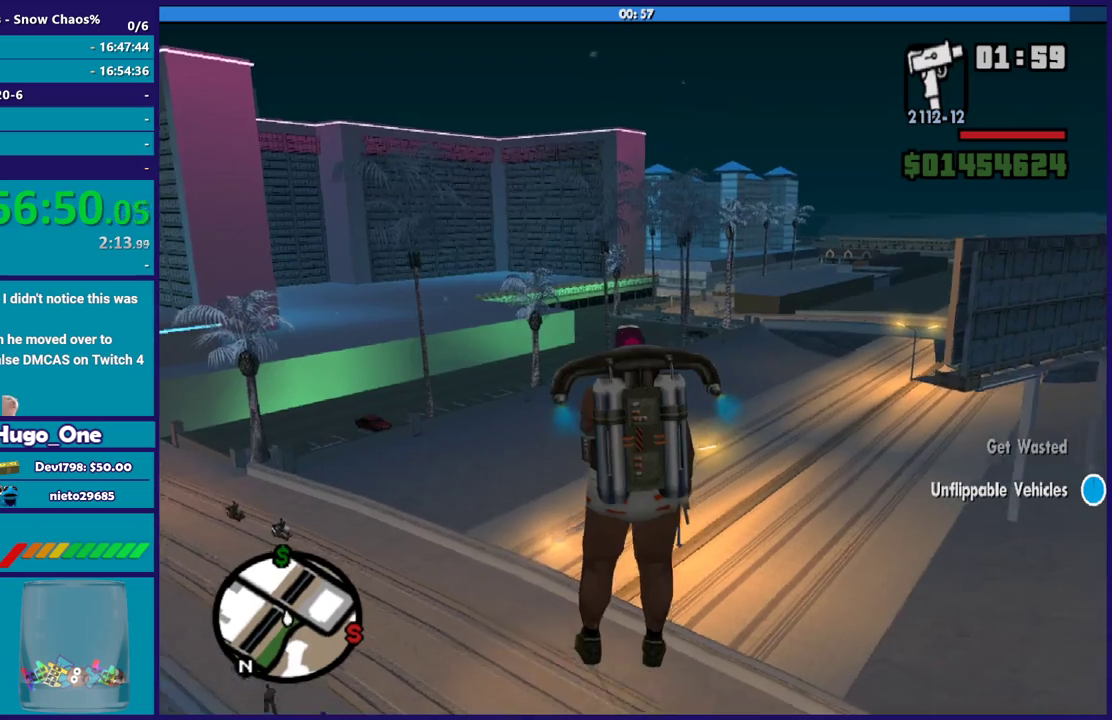
{"buttons": ["A"], "left_stick": "up", "button_events": []}
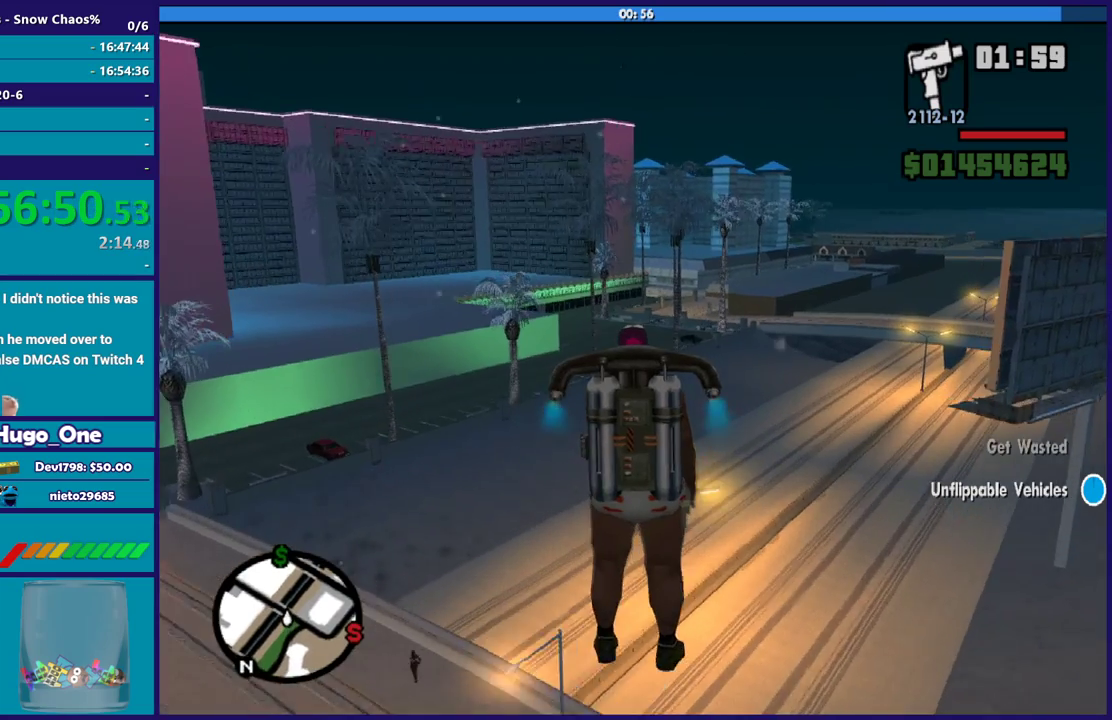
{"buttons": ["A"], "left_stick": "up", "button_events": []}
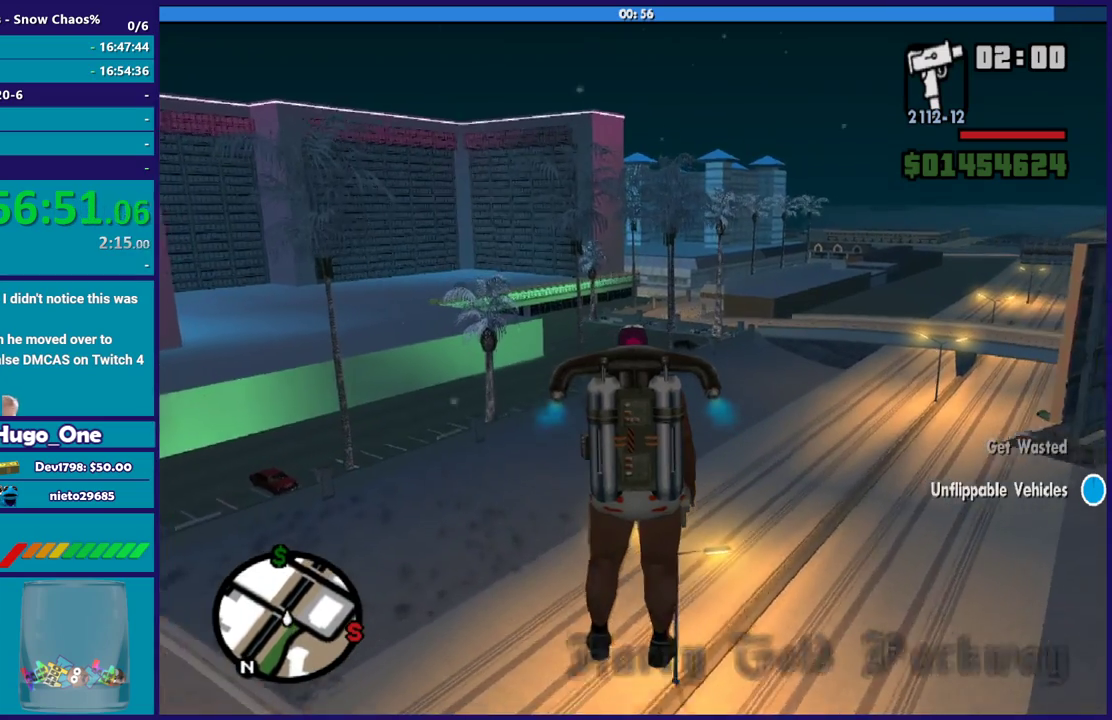
{"buttons": ["A"], "left_stick": "up", "button_events": []}
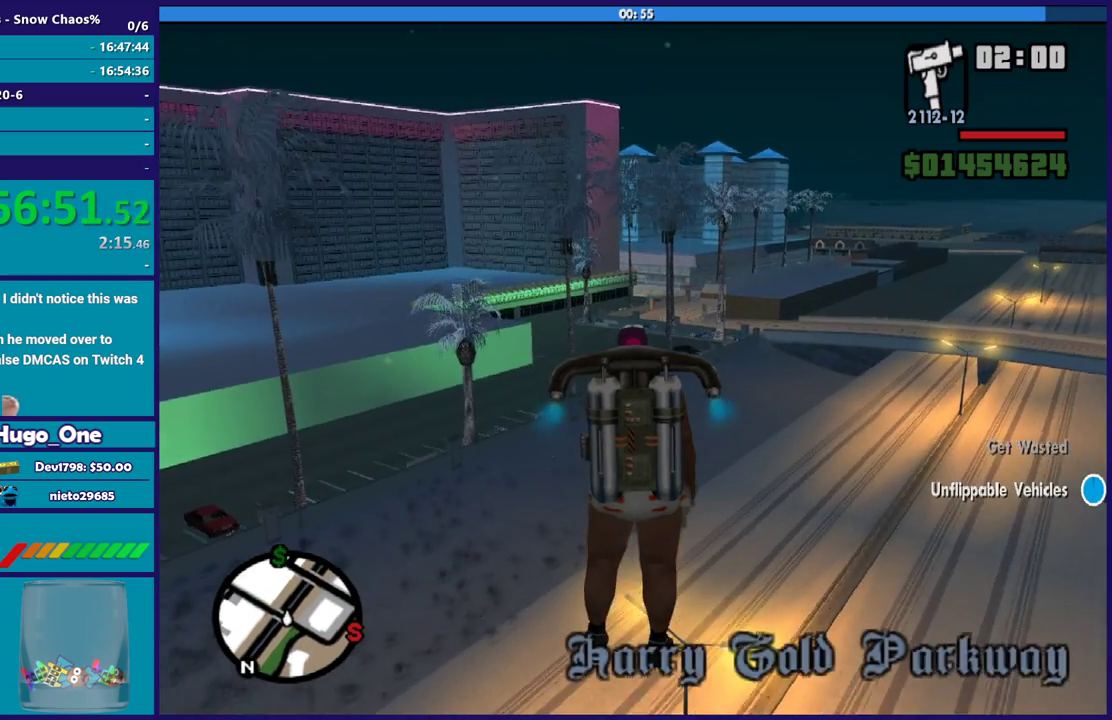
{"buttons": ["A"], "left_stick": "up", "button_events": []}
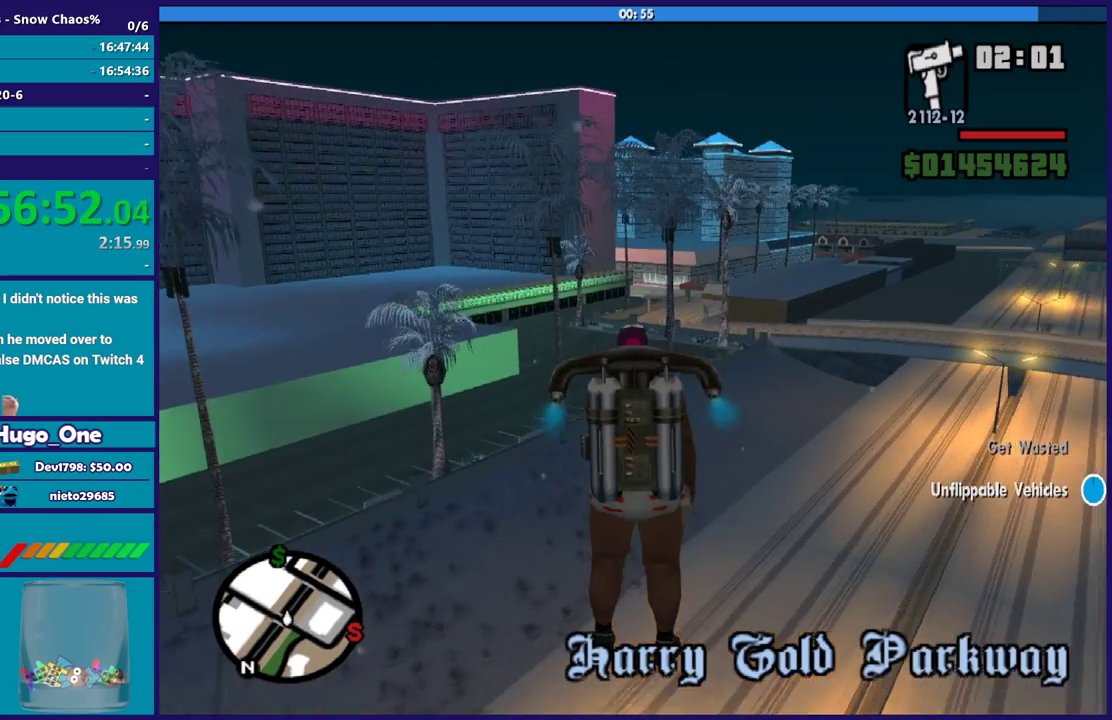
{"buttons": ["A"], "left_stick": "up", "button_events": []}
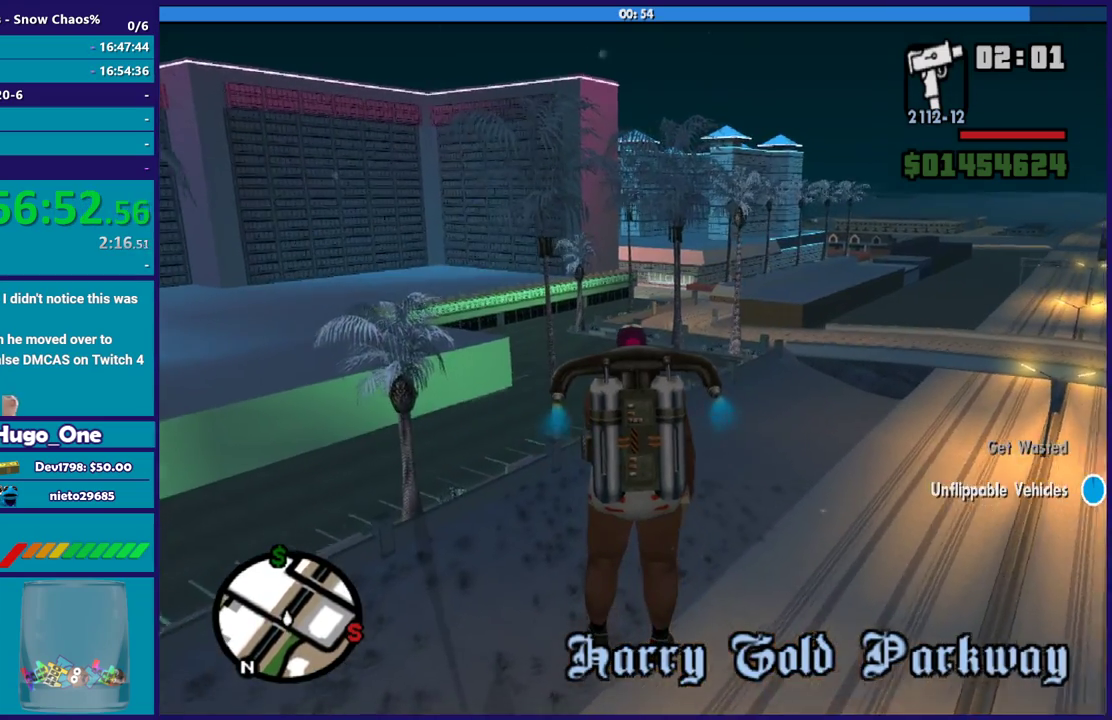
{"buttons": ["A"], "left_stick": "up", "button_events": []}
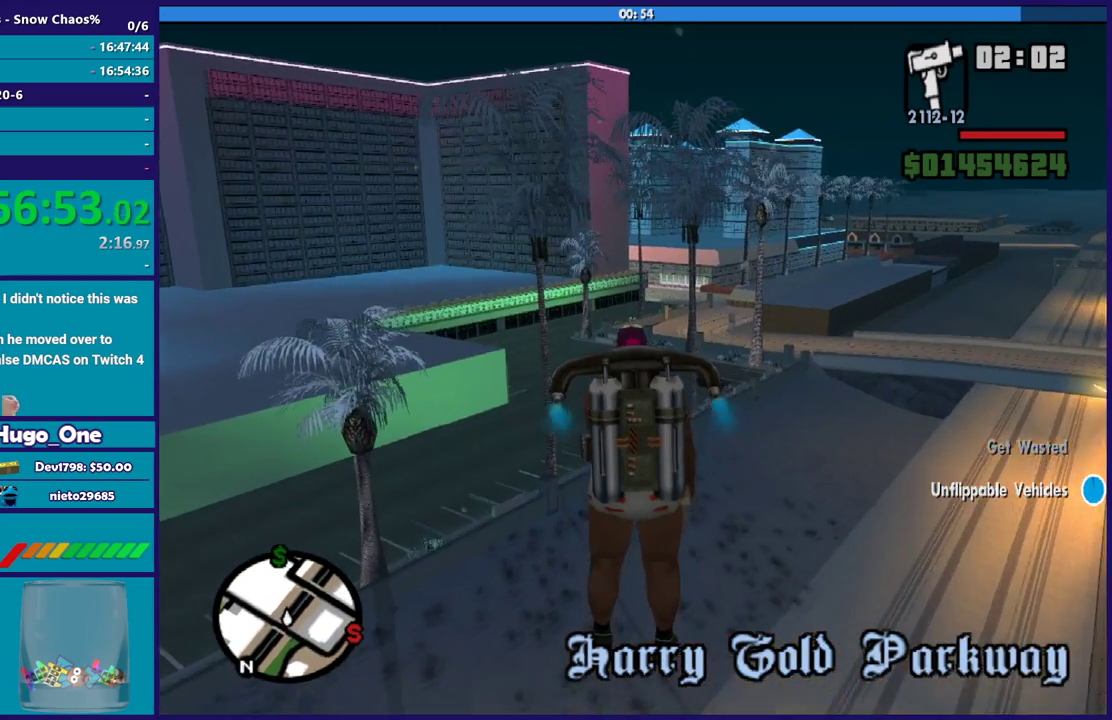
{"buttons": ["A"], "left_stick": "up", "button_events": []}
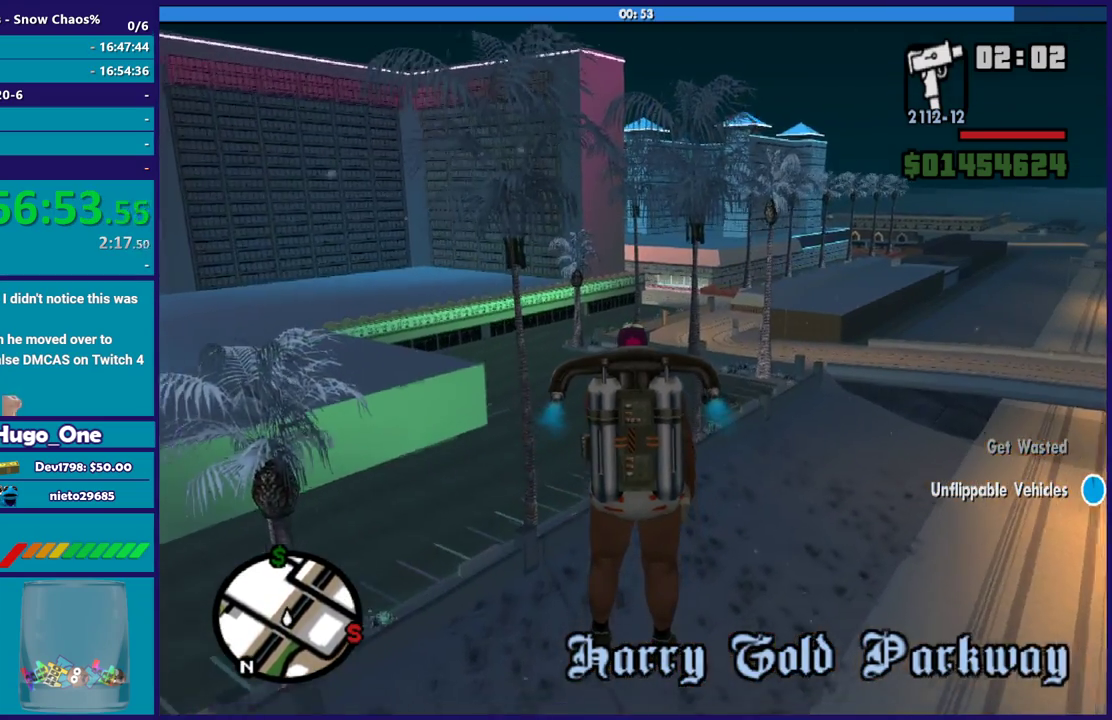
{"buttons": ["A"], "left_stick": "up", "button_events": []}
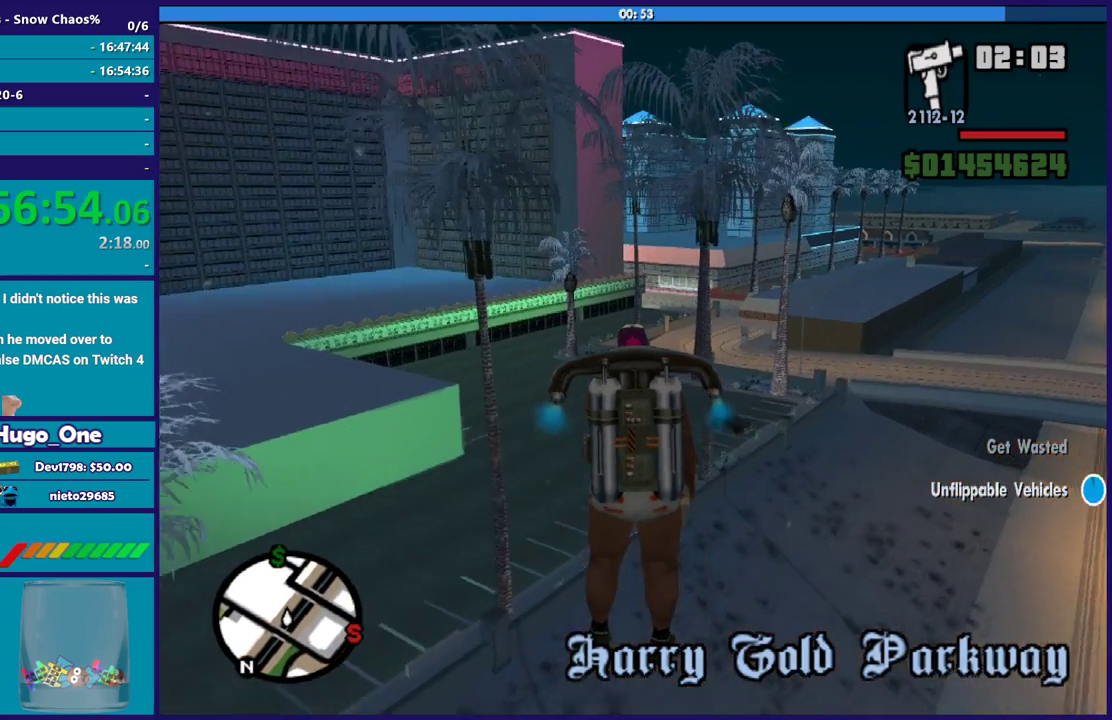
{"buttons": ["A"], "left_stick": "up", "button_events": []}
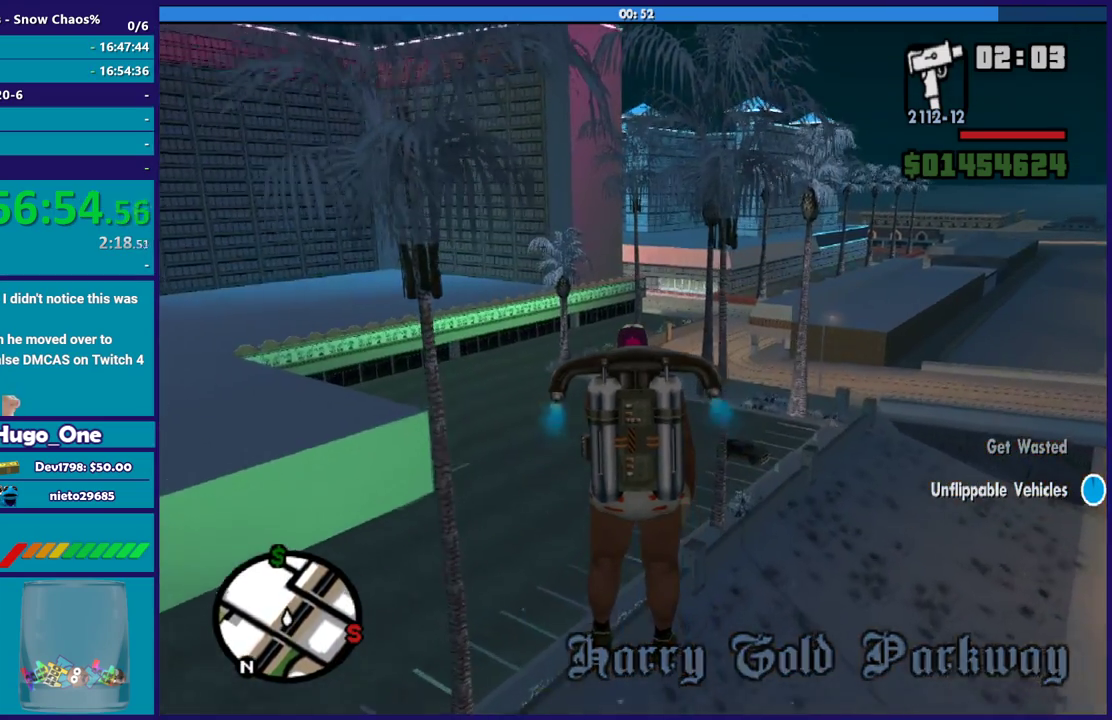
{"buttons": ["A", "X"], "left_stick": "up", "button_events": [[500, "X", "down"]]}
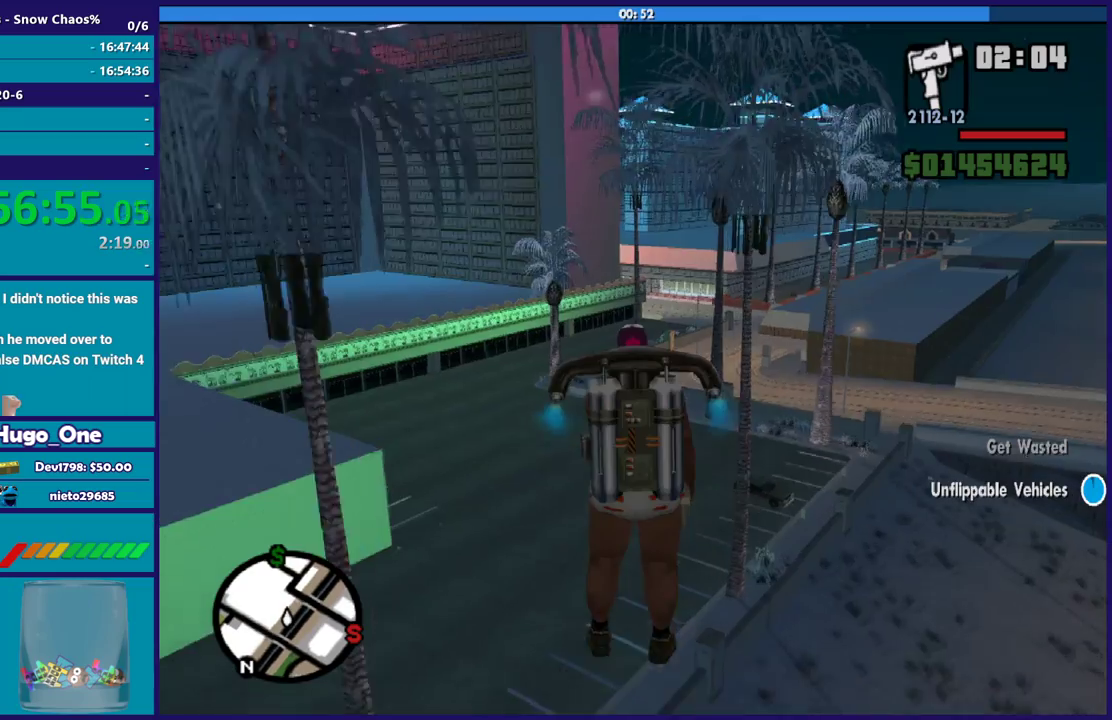
{"buttons": ["A"], "left_stick": "up", "button_events": [[201, "X", "up"]]}
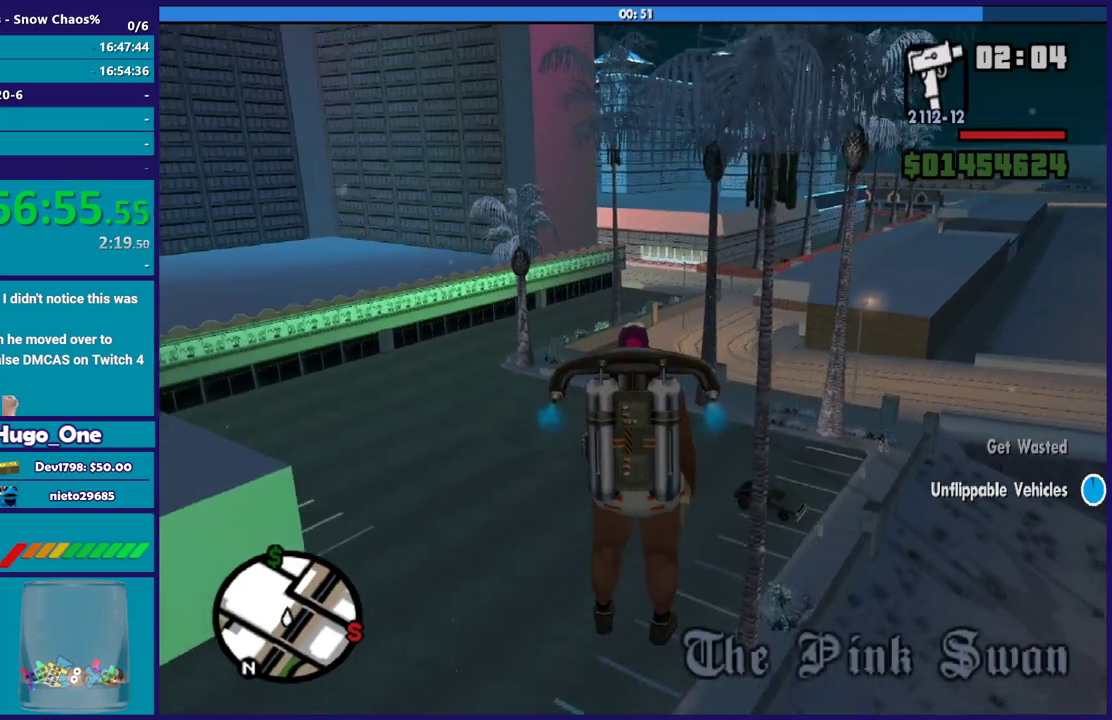
{"buttons": ["A"], "left_stick": "up", "button_events": []}
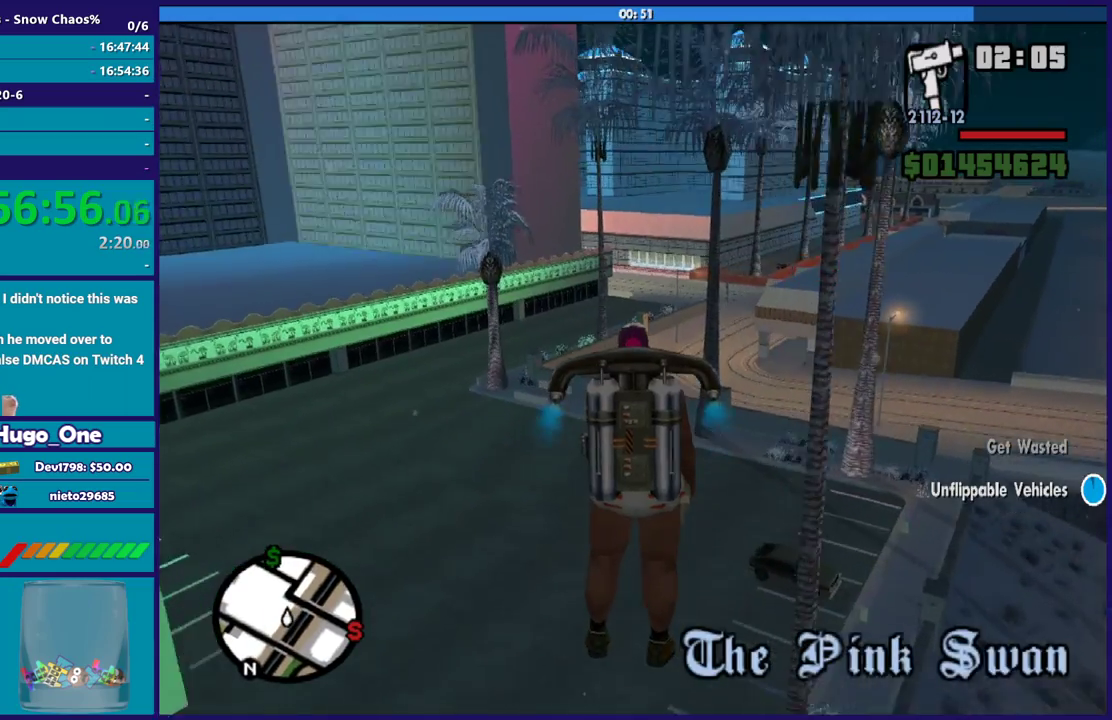
{"buttons": ["A"], "left_stick": "up", "button_events": []}
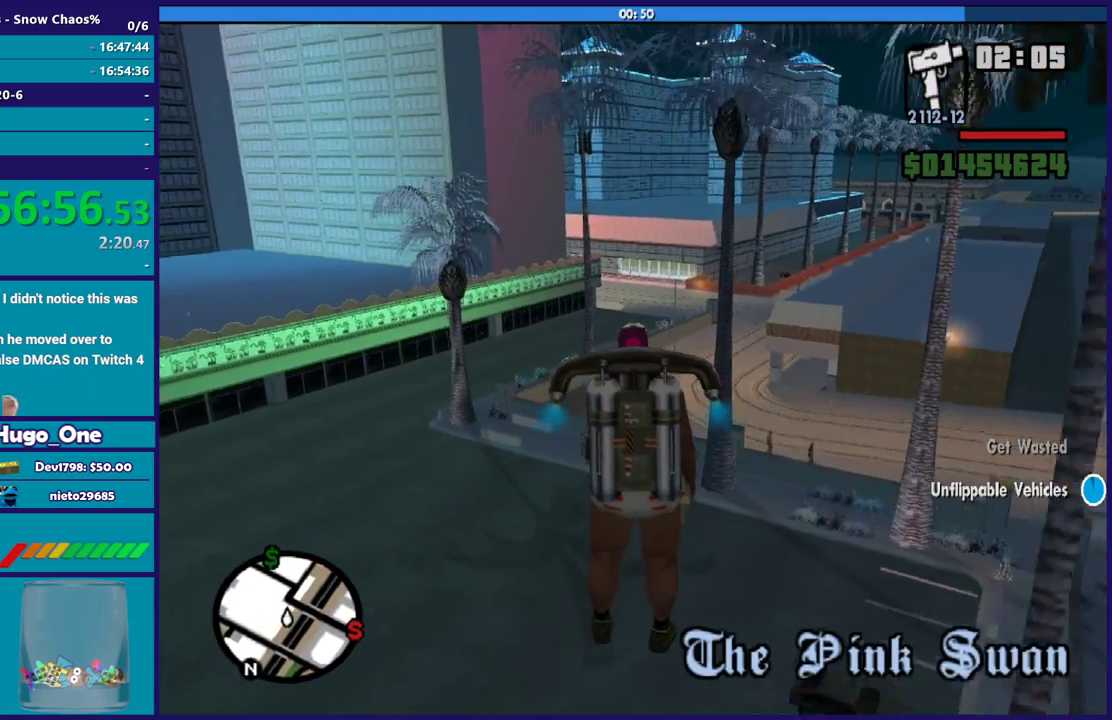
{"buttons": ["A"], "left_stick": "up", "button_events": []}
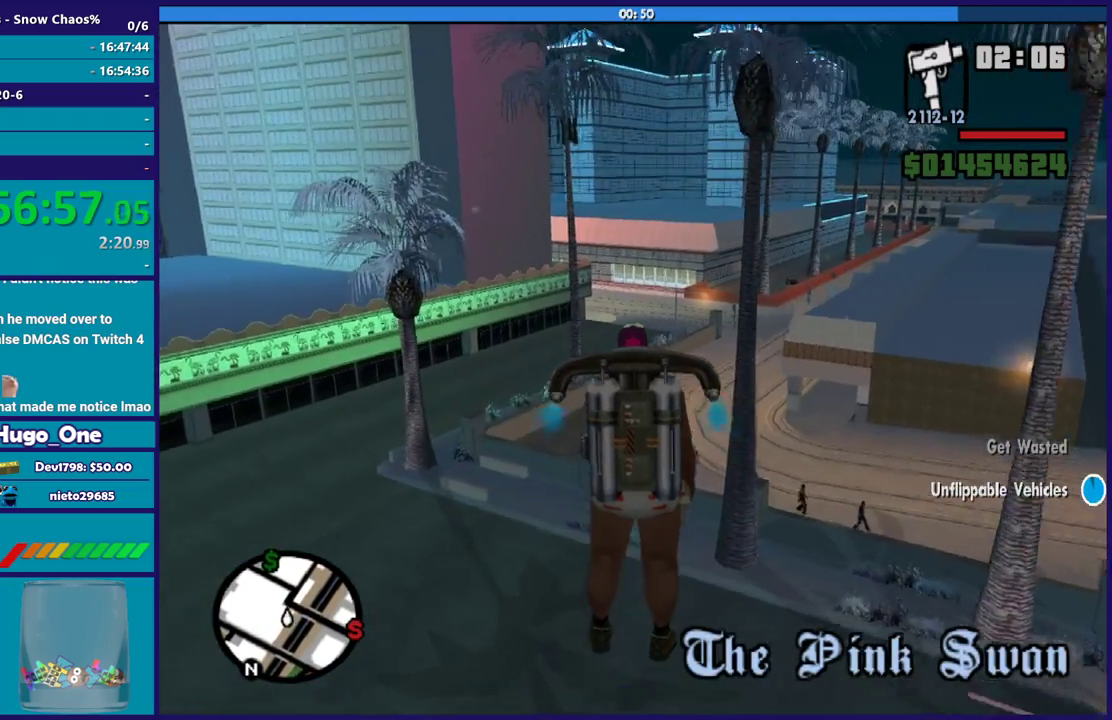
{"buttons": ["A"], "left_stick": "up", "button_events": []}
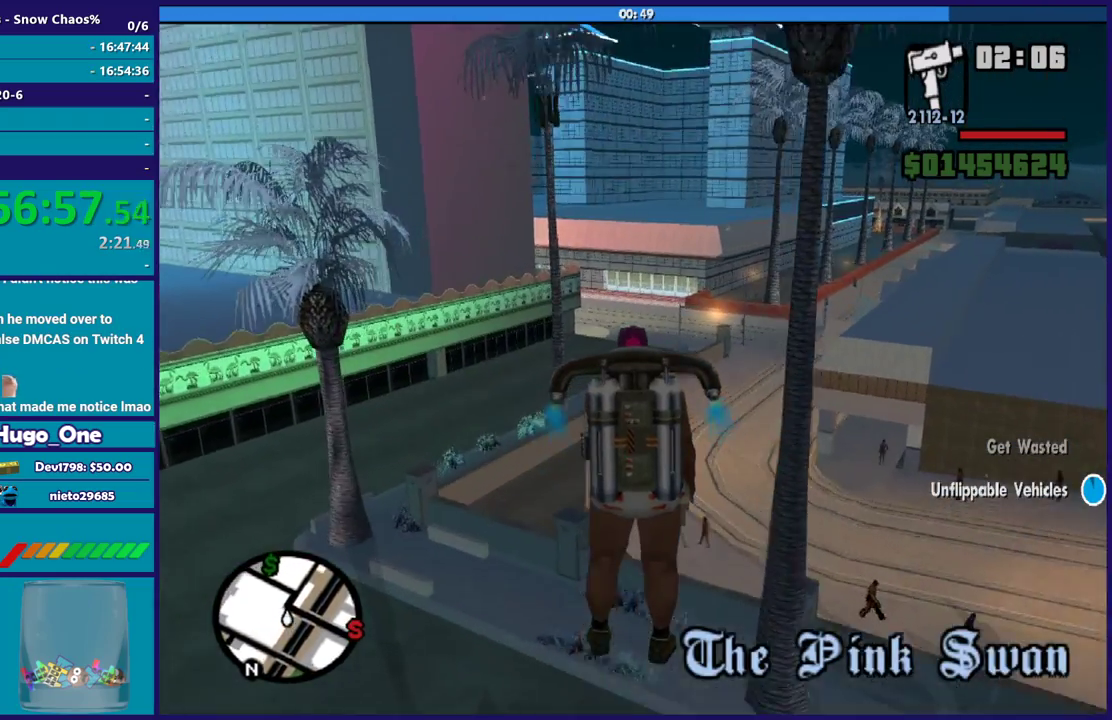
{"buttons": ["A"], "left_stick": "up", "button_events": []}
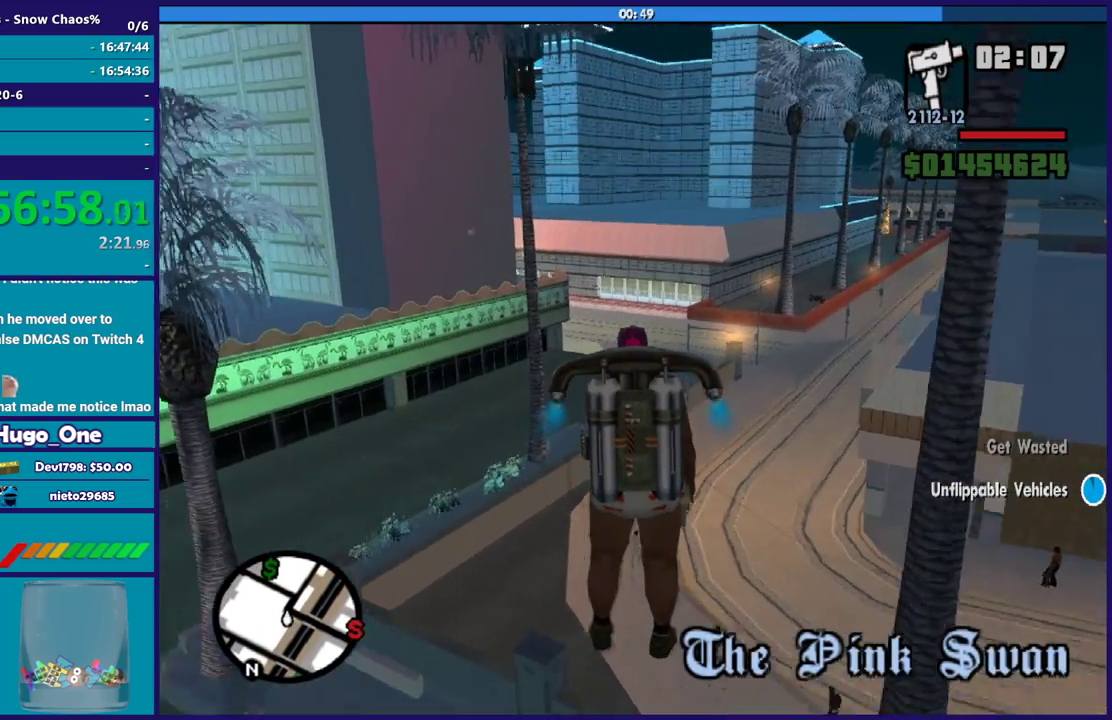
{"buttons": ["A"], "left_stick": "up", "button_events": []}
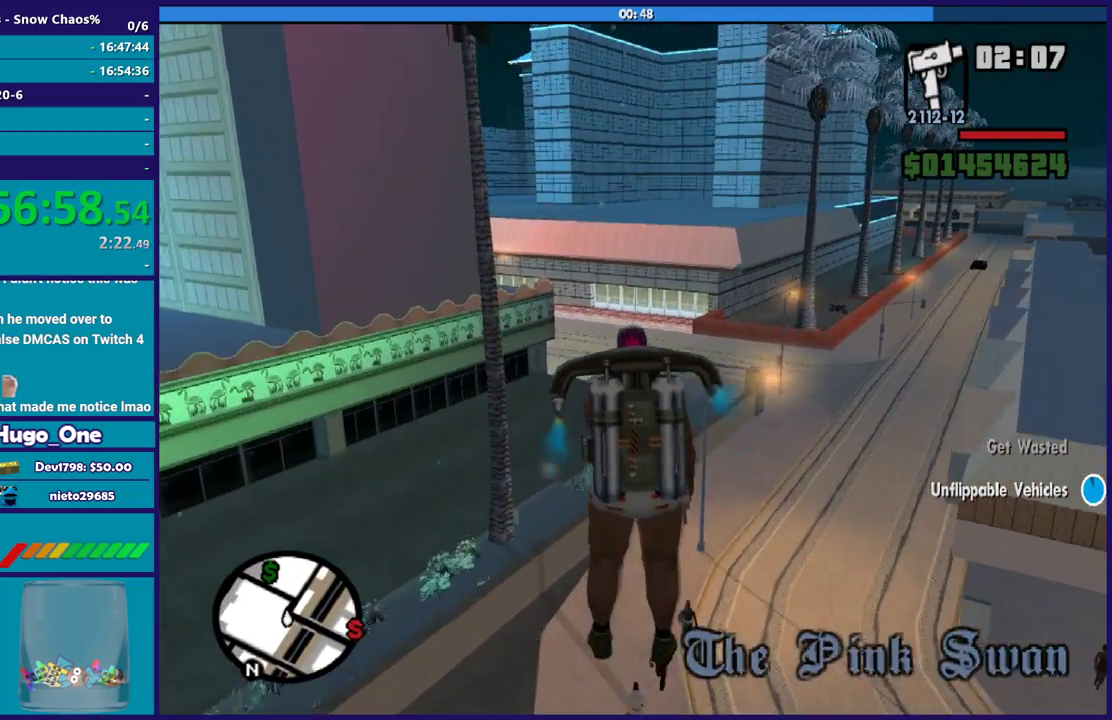
{"buttons": ["A"], "left_stick": "up", "button_events": []}
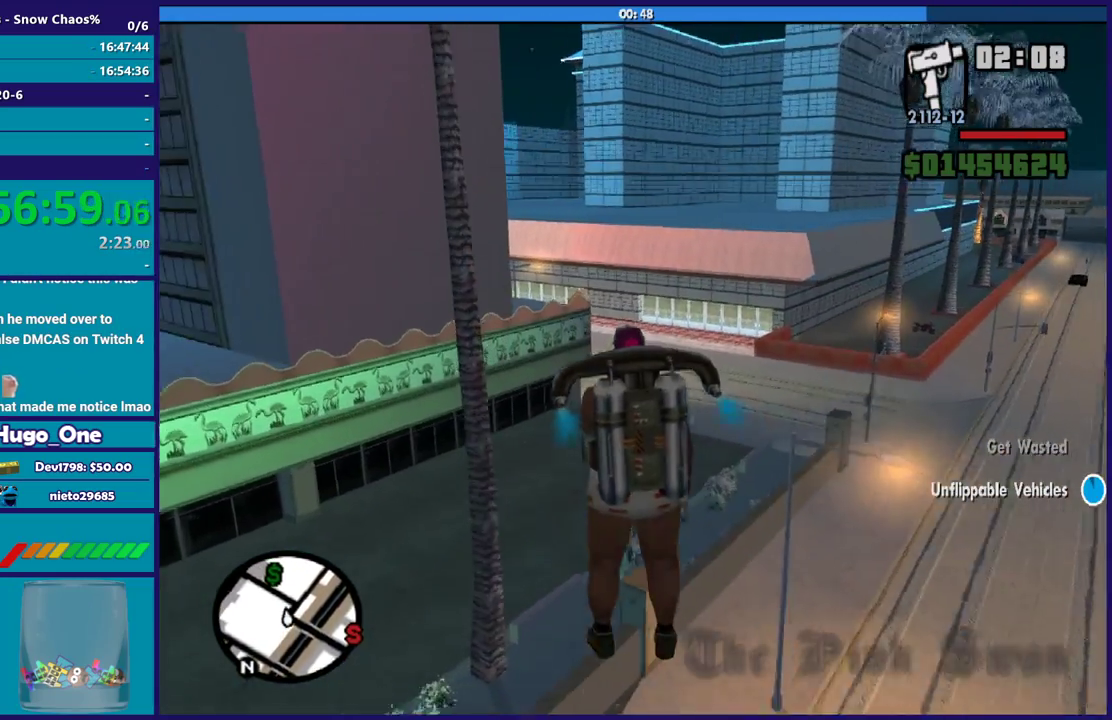
{"buttons": ["A"], "left_stick": "up", "button_events": []}
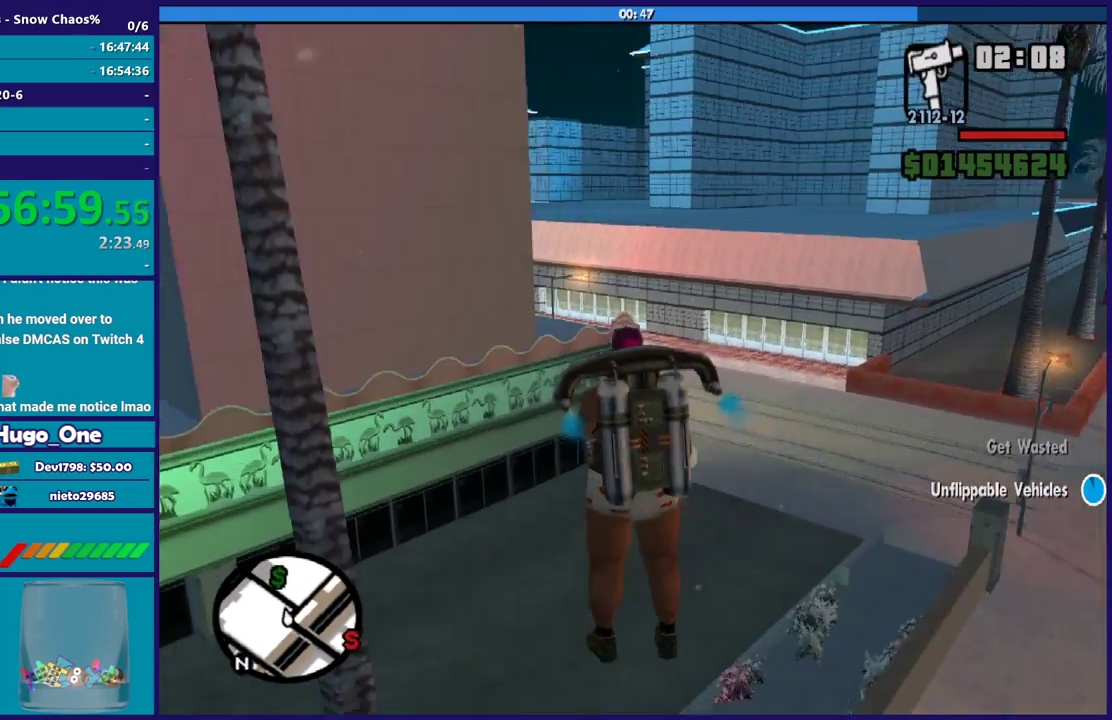
{"buttons": ["A"], "left_stick": "up", "button_events": []}
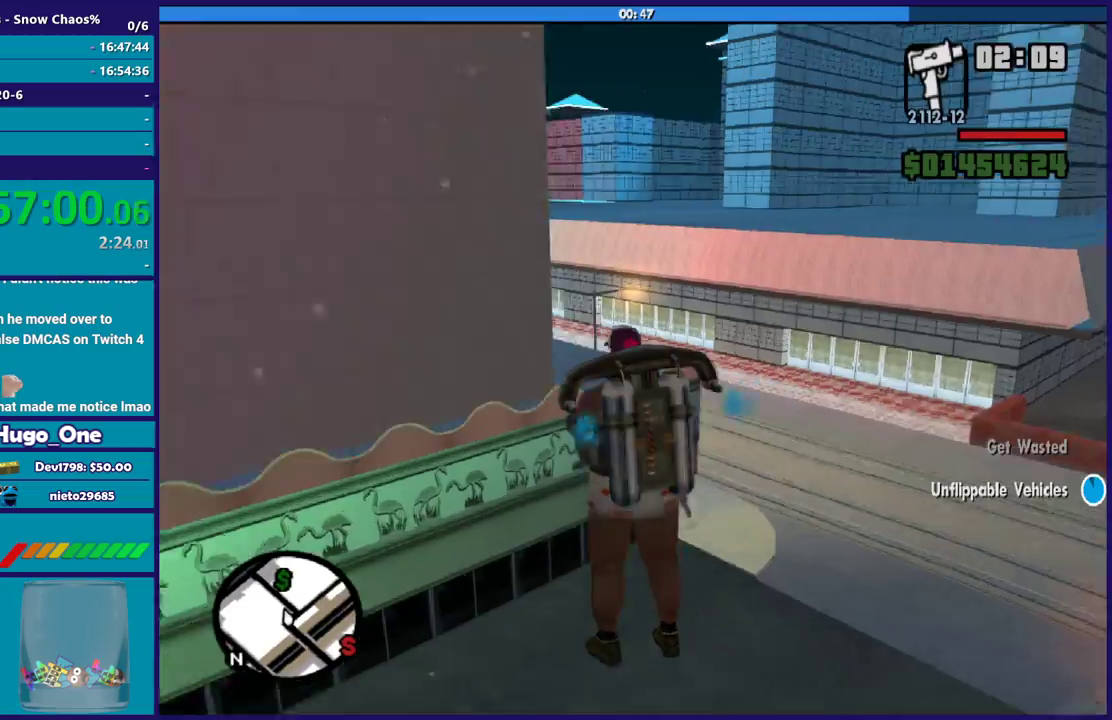
{"buttons": ["A"], "left_stick": "up", "button_events": []}
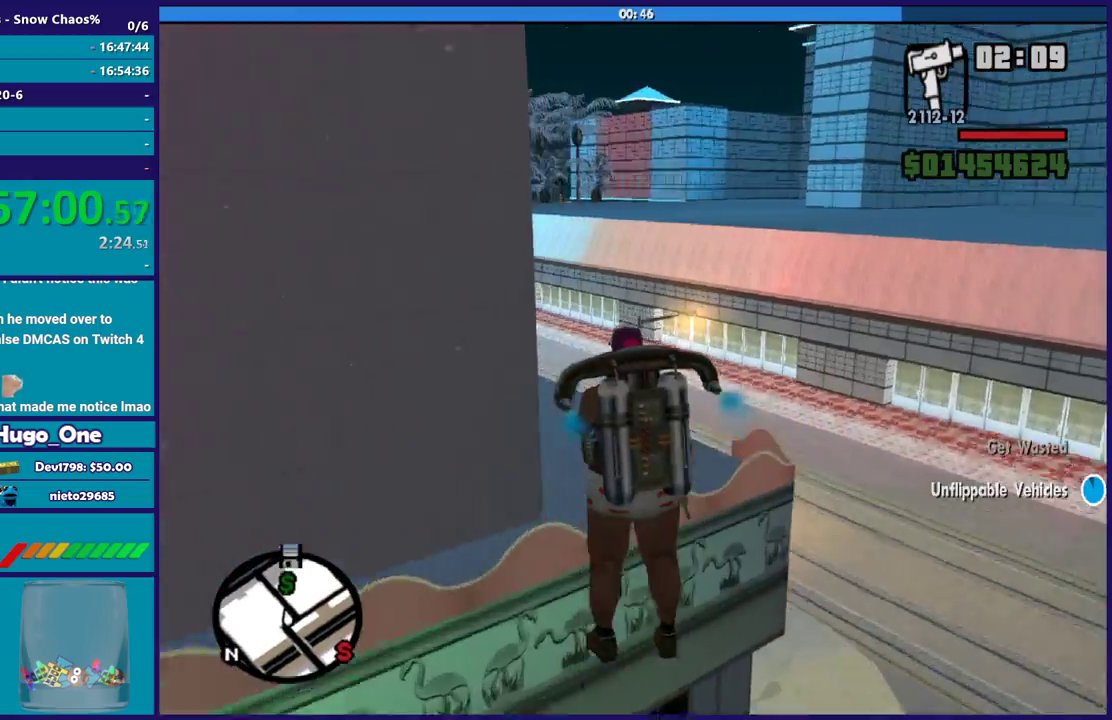
{"buttons": ["A"], "left_stick": "up-left", "button_events": []}
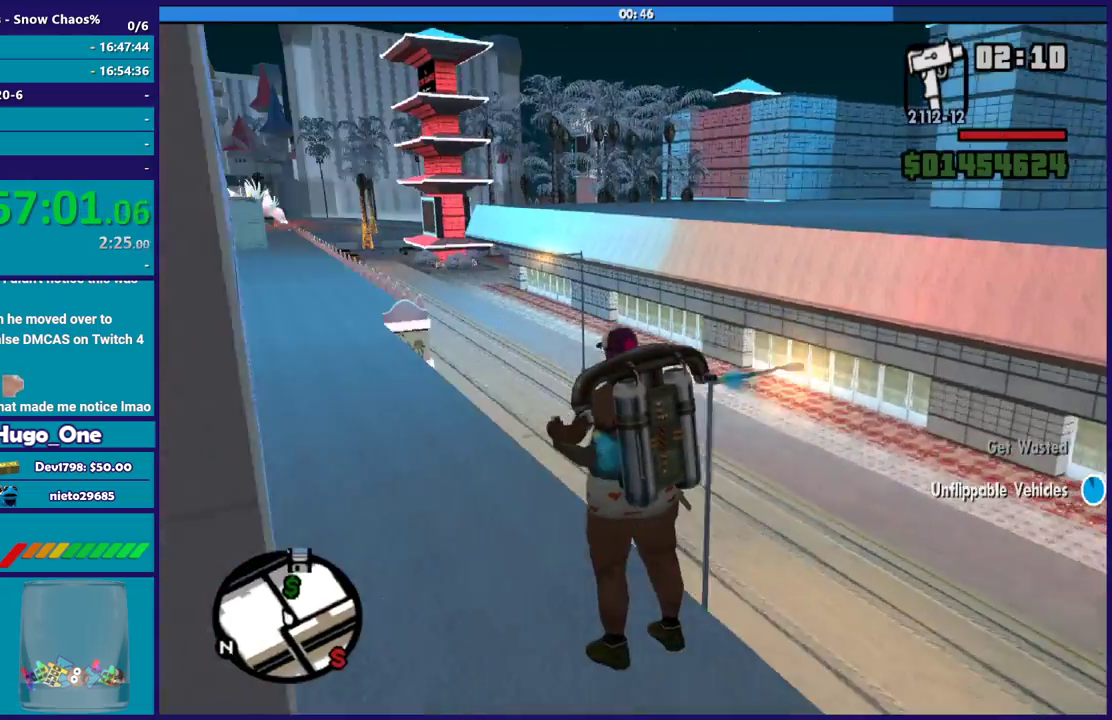
{"buttons": ["A"], "left_stick": "up", "button_events": []}
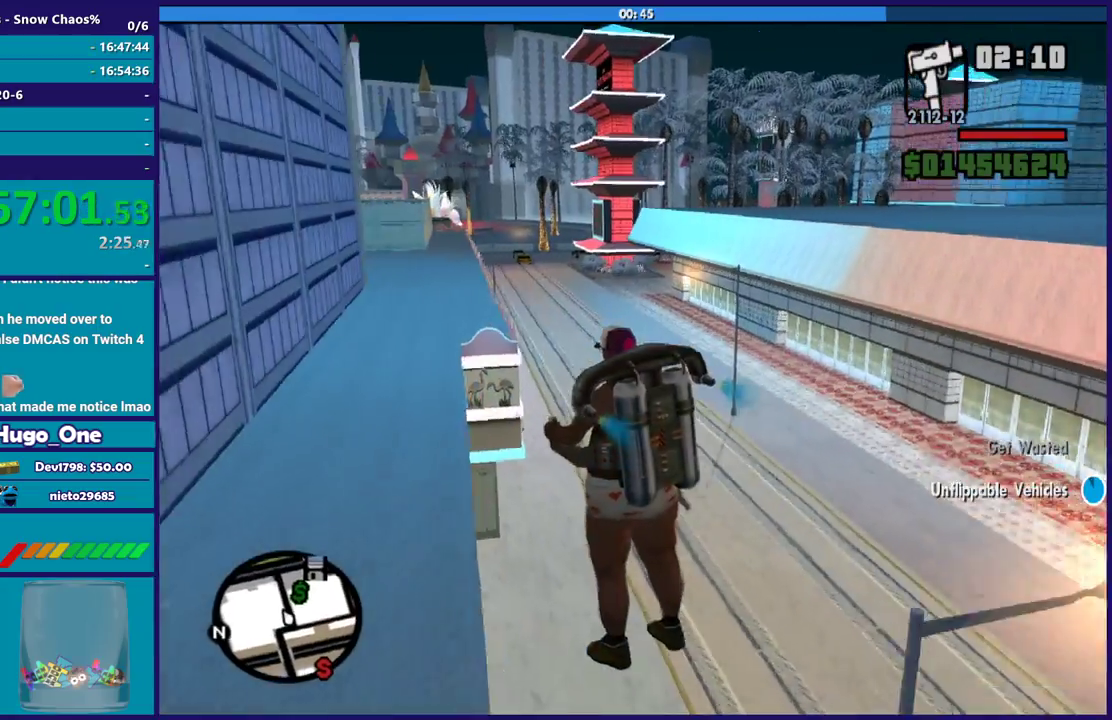
{"buttons": ["A"], "left_stick": "up-right", "button_events": []}
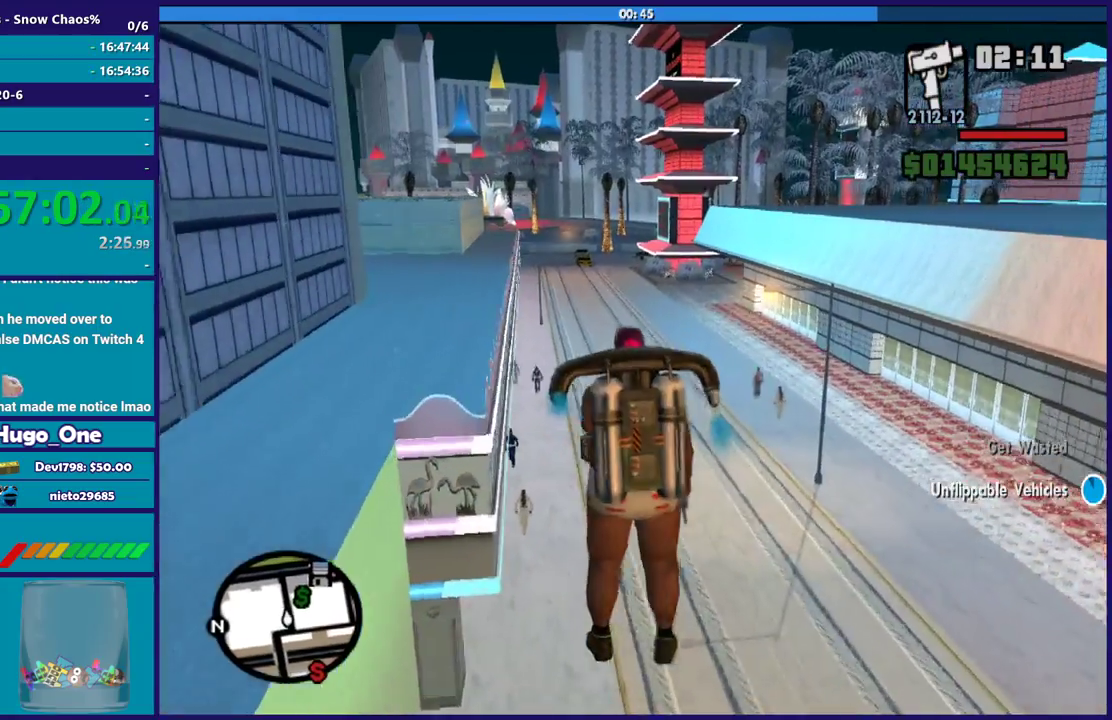
{"buttons": ["A"], "left_stick": "up", "button_events": []}
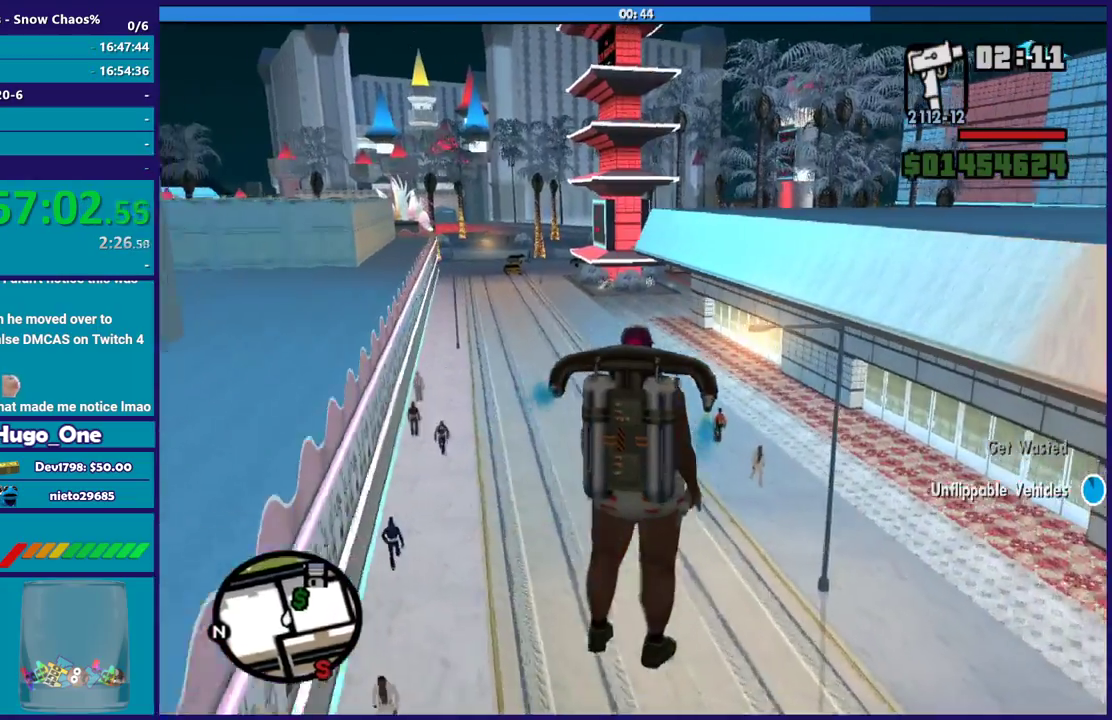
{"buttons": ["A"], "left_stick": "up", "button_events": []}